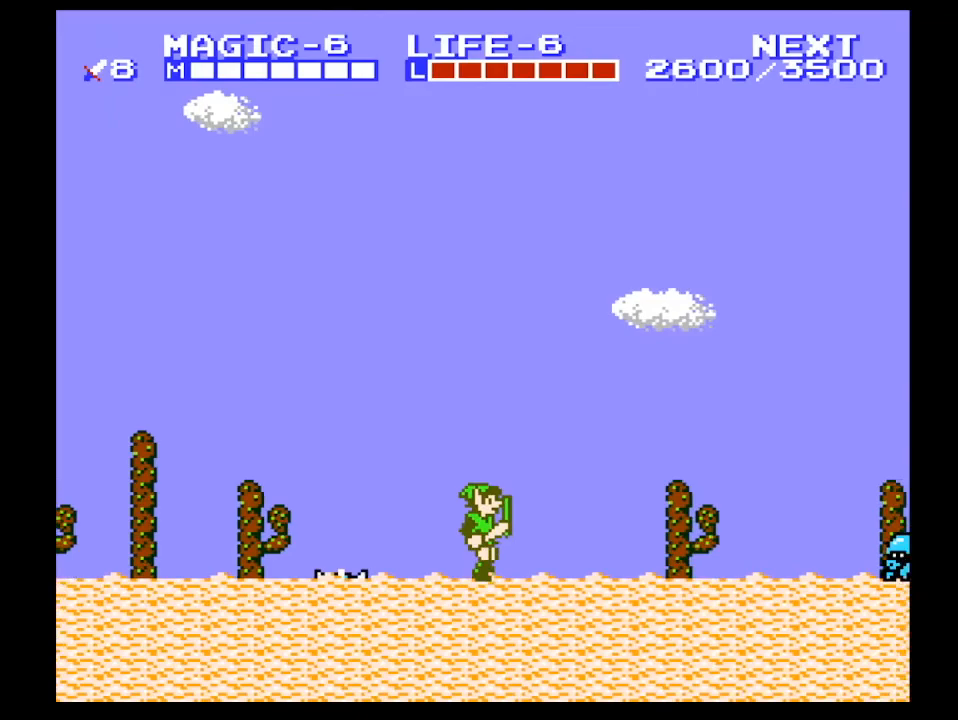
Gameplay with a controller (Nintendo layout); each line is a JSON object with the inputs held at the frame after it. "events" lists button and stick changes between this image and that frame as [ms after this image, input, new state], when the widget could be followed in between. Not read: L3 R3.
{"buttons": ["DPAD_RIGHT"], "events": []}
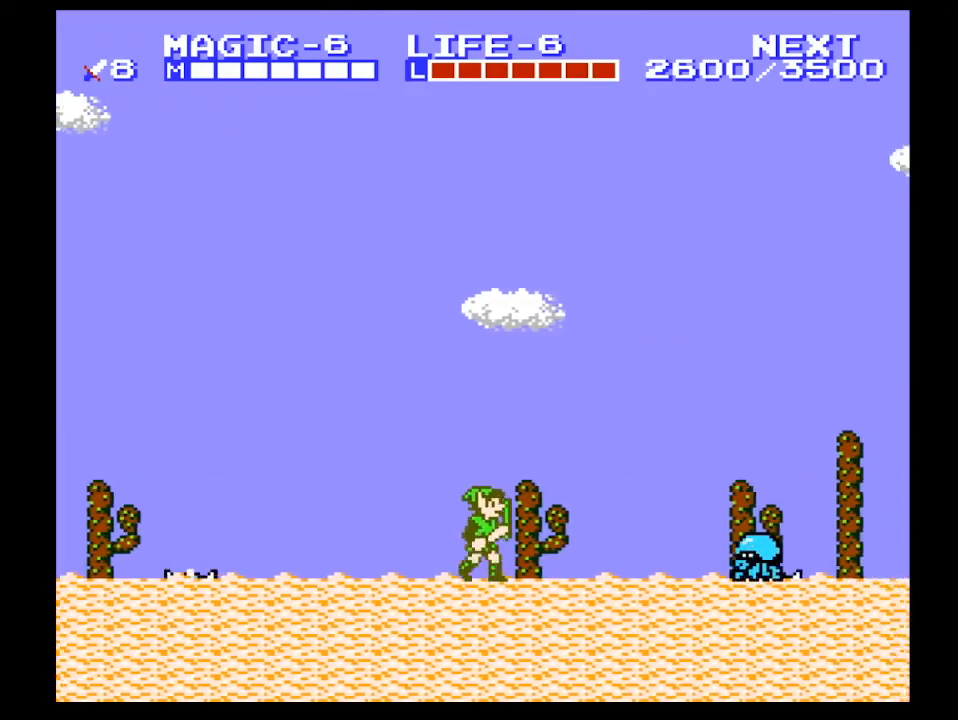
{"buttons": ["DPAD_RIGHT"], "events": []}
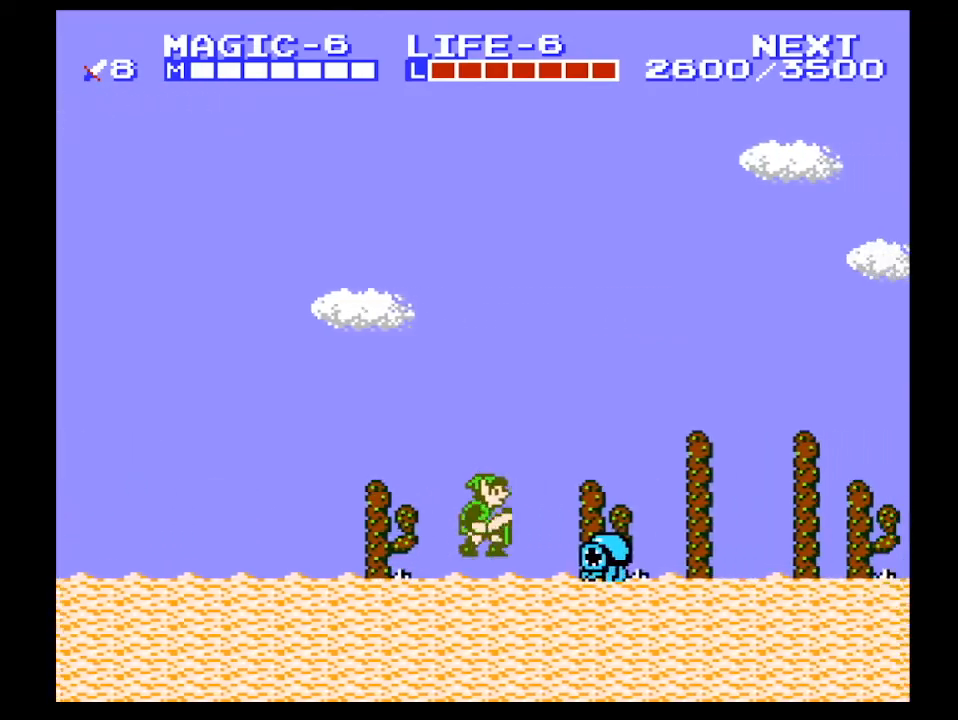
{"buttons": ["DPAD_DOWN"], "events": [[100, "A", "down"], [200, "A", "up"], [233, "DPAD_DOWN", "down"], [267, "DPAD_RIGHT", "up"]]}
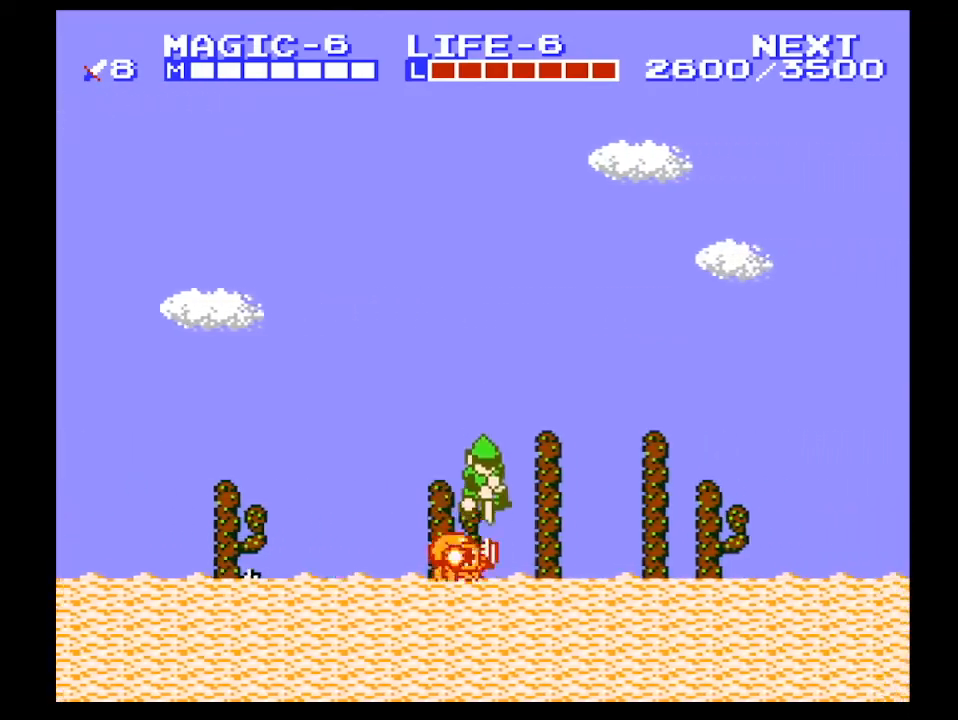
{"buttons": ["DPAD_RIGHT"], "events": [[333, "DPAD_DOWN", "up"], [333, "DPAD_RIGHT", "down"]]}
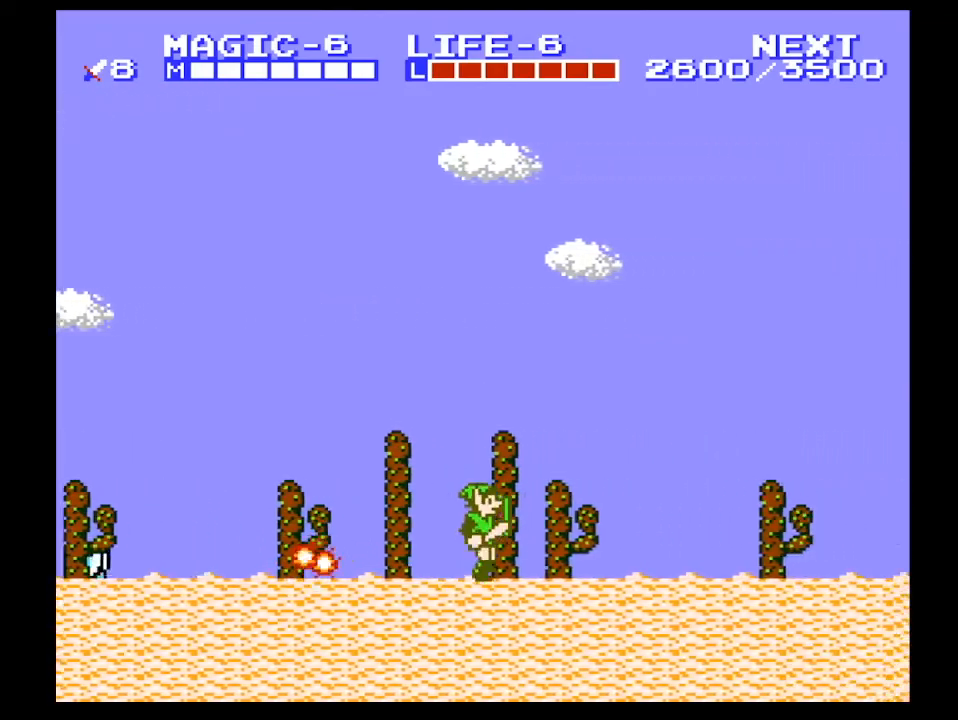
{"buttons": ["DPAD_RIGHT"], "events": []}
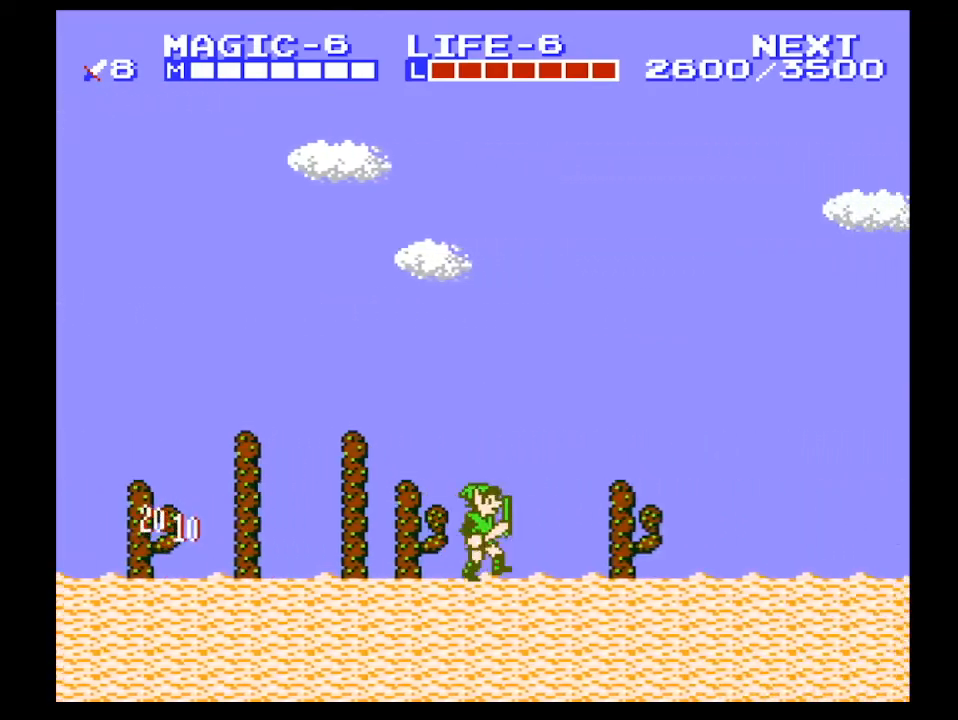
{"buttons": ["DPAD_RIGHT"], "events": []}
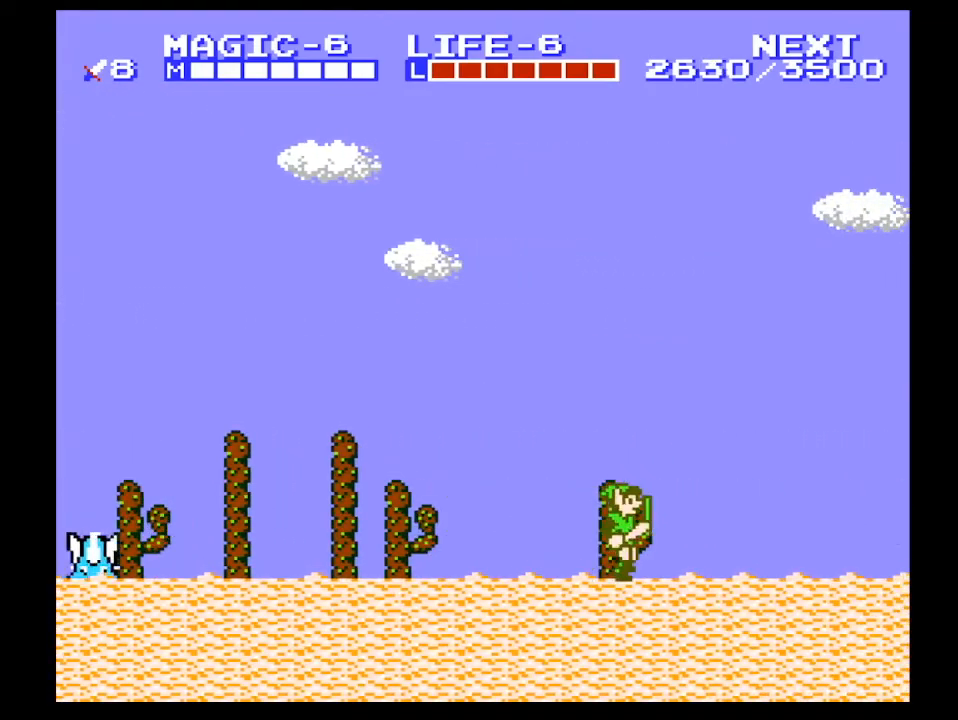
{"buttons": ["DPAD_RIGHT"], "events": []}
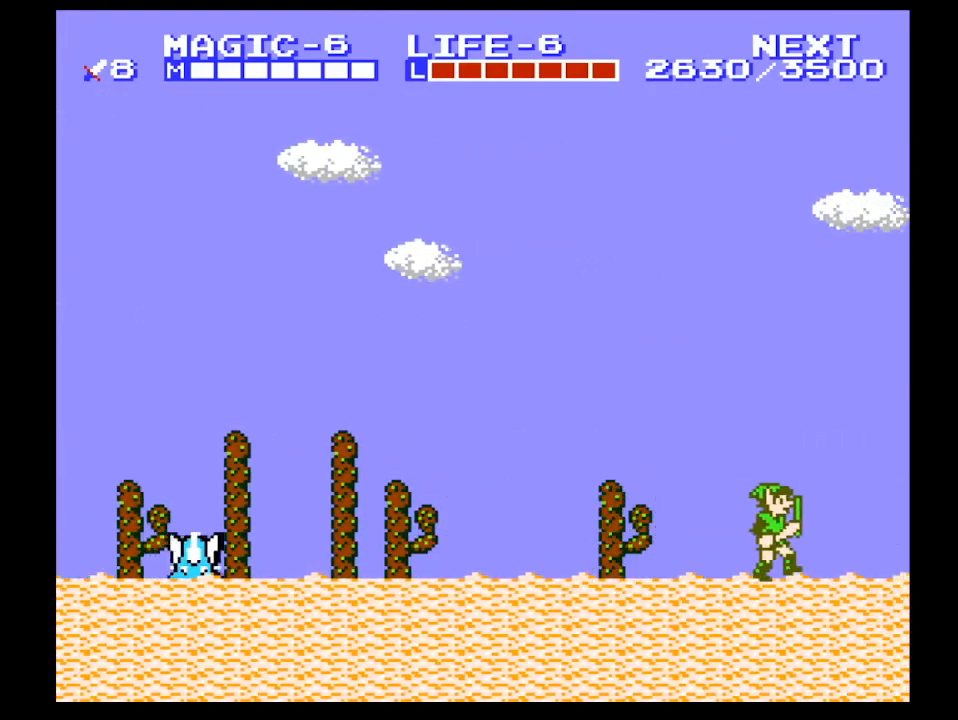
{"buttons": ["A"], "events": [[400, "A", "down"], [500, "DPAD_RIGHT", "up"]]}
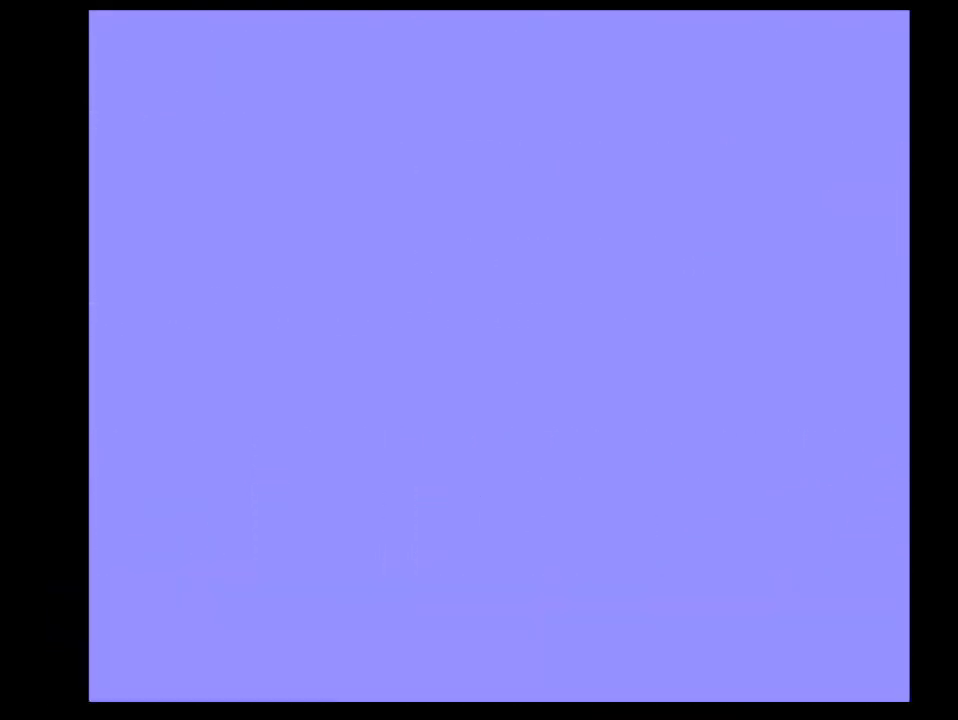
{"buttons": ["DPAD_DOWN"], "events": [[467, "A", "up"], [467, "DPAD_DOWN", "down"]]}
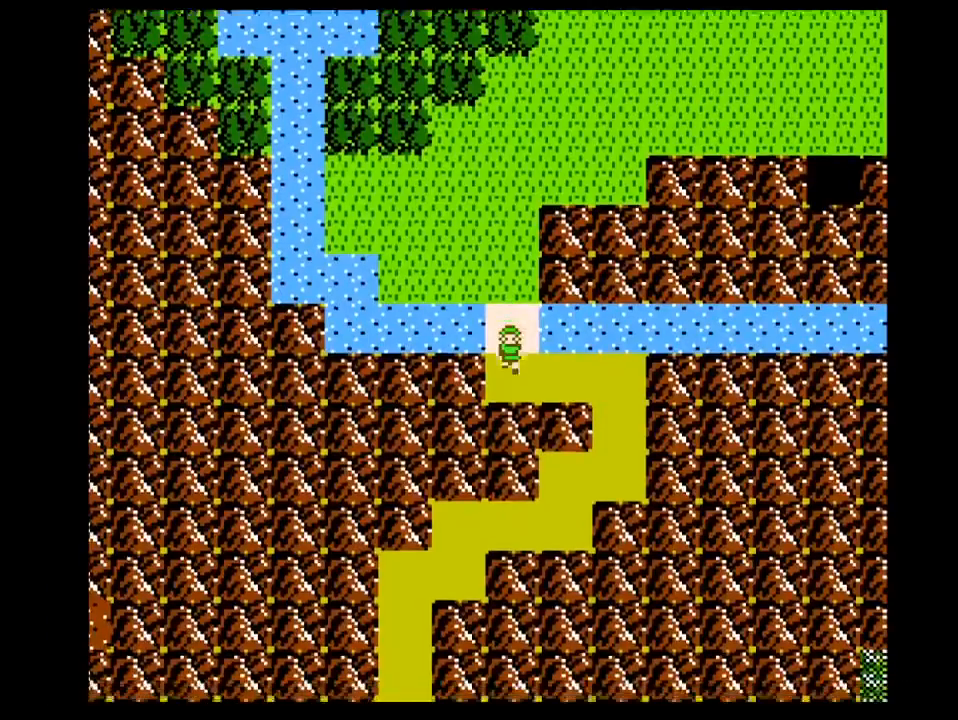
{"buttons": ["DPAD_RIGHT"], "events": [[200, "DPAD_DOWN", "up"], [200, "DPAD_RIGHT", "down"]]}
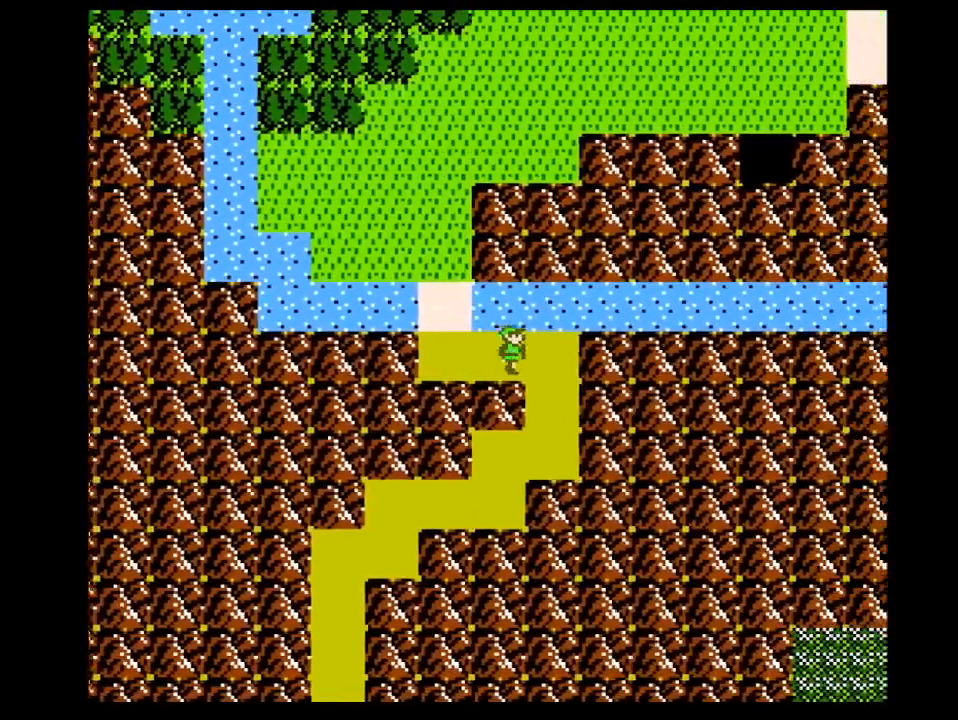
{"buttons": ["DPAD_DOWN"], "events": [[167, "DPAD_DOWN", "down"], [200, "DPAD_RIGHT", "up"]]}
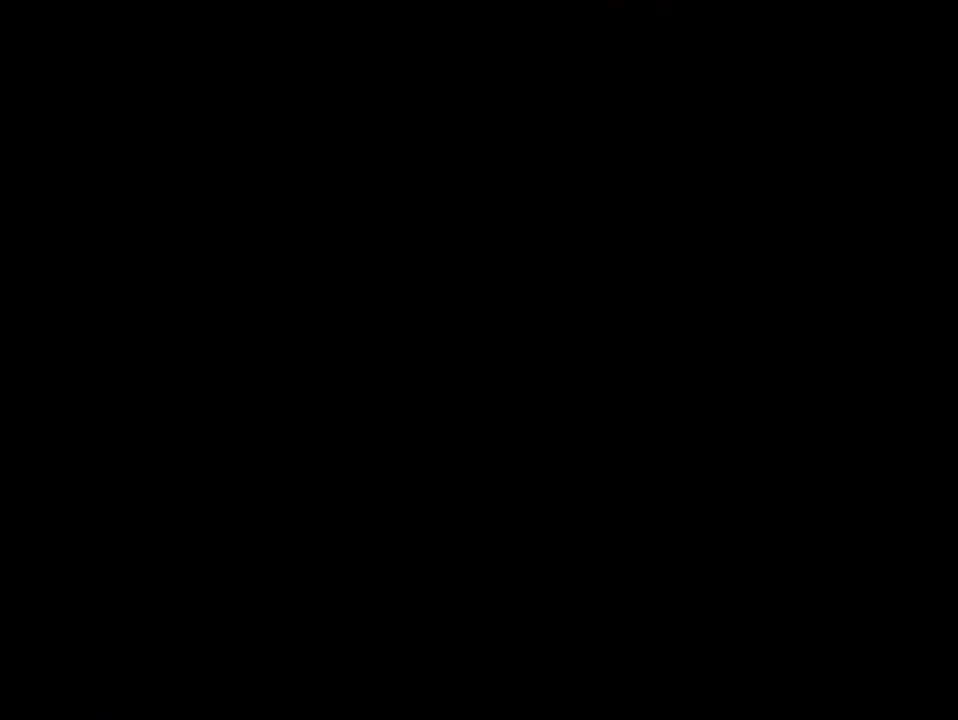
{"buttons": [], "events": [[200, "DPAD_DOWN", "up"]]}
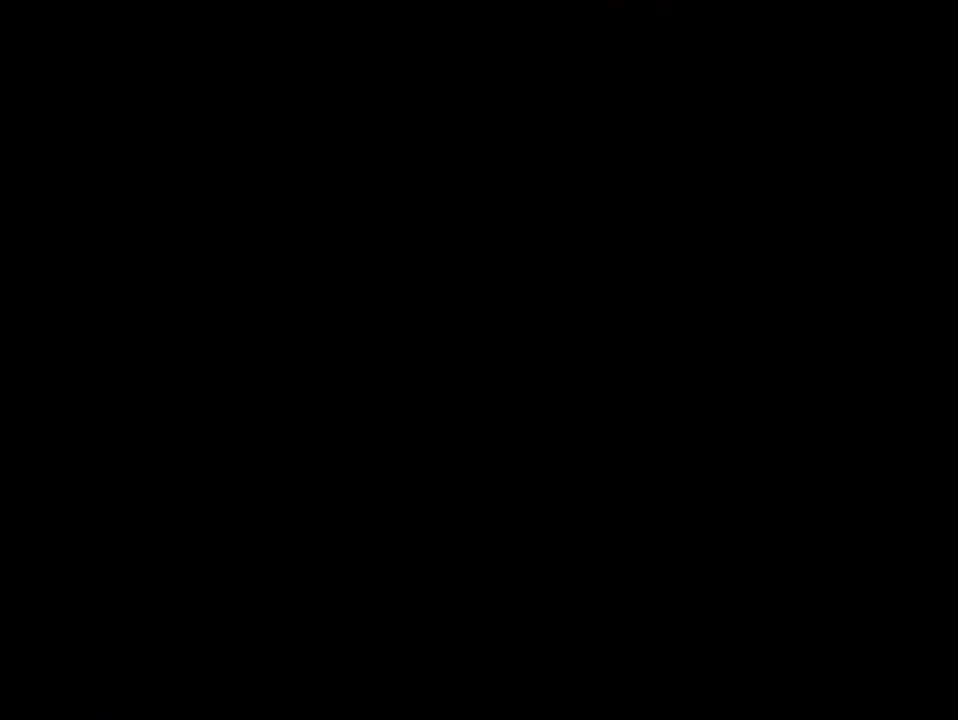
{"buttons": ["START"], "events": [[400, "START", "down"]]}
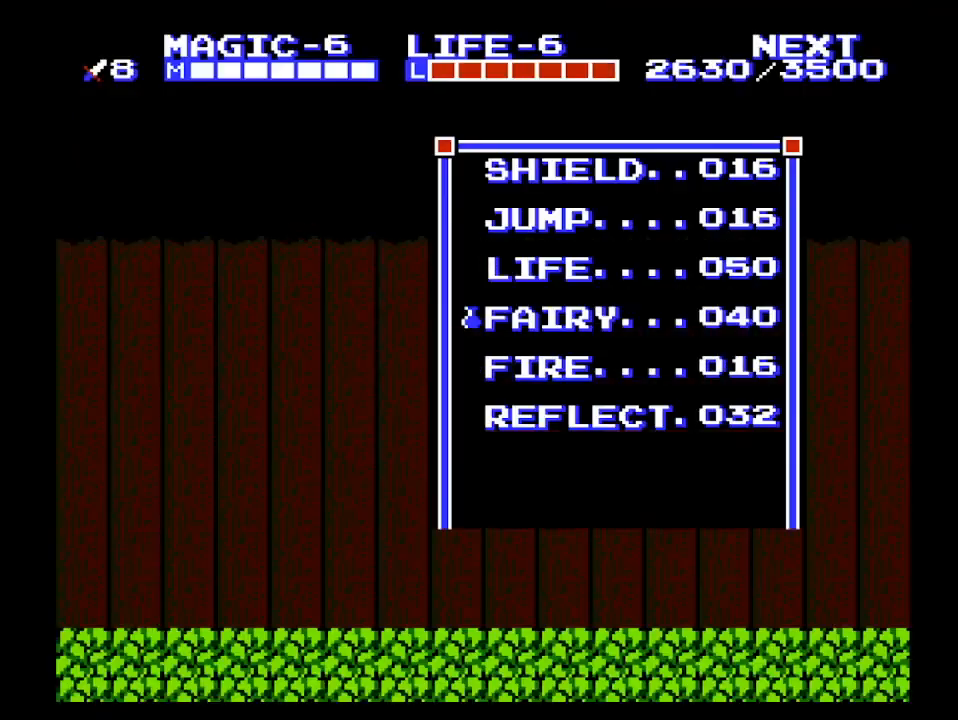
{"buttons": ["START"], "events": [[67, "START", "up"], [400, "START", "down"]]}
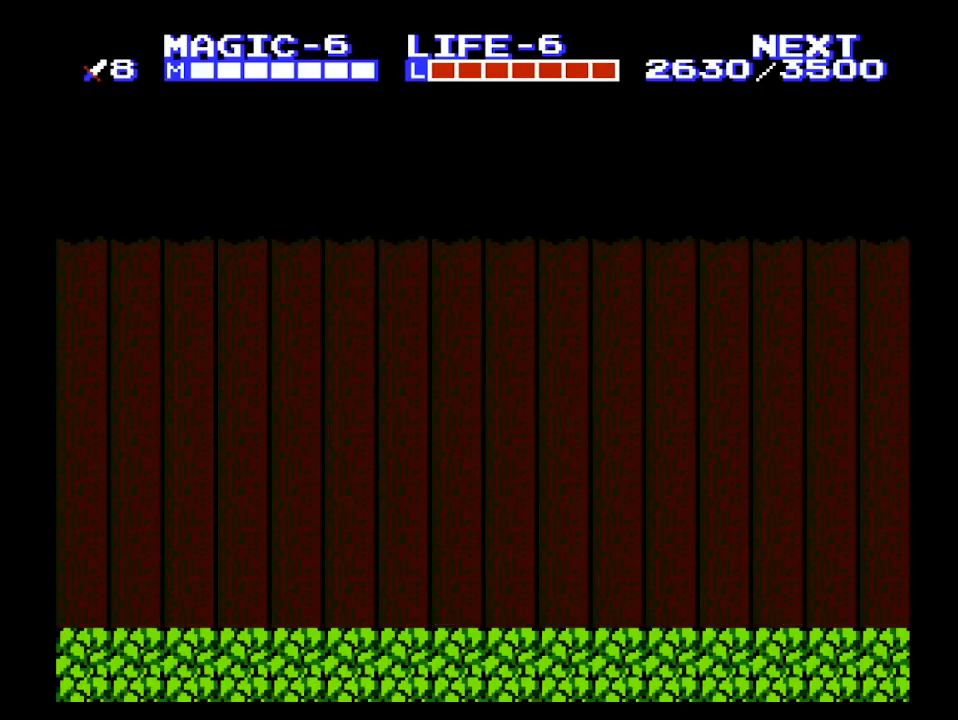
{"buttons": [], "events": [[67, "START", "up"]]}
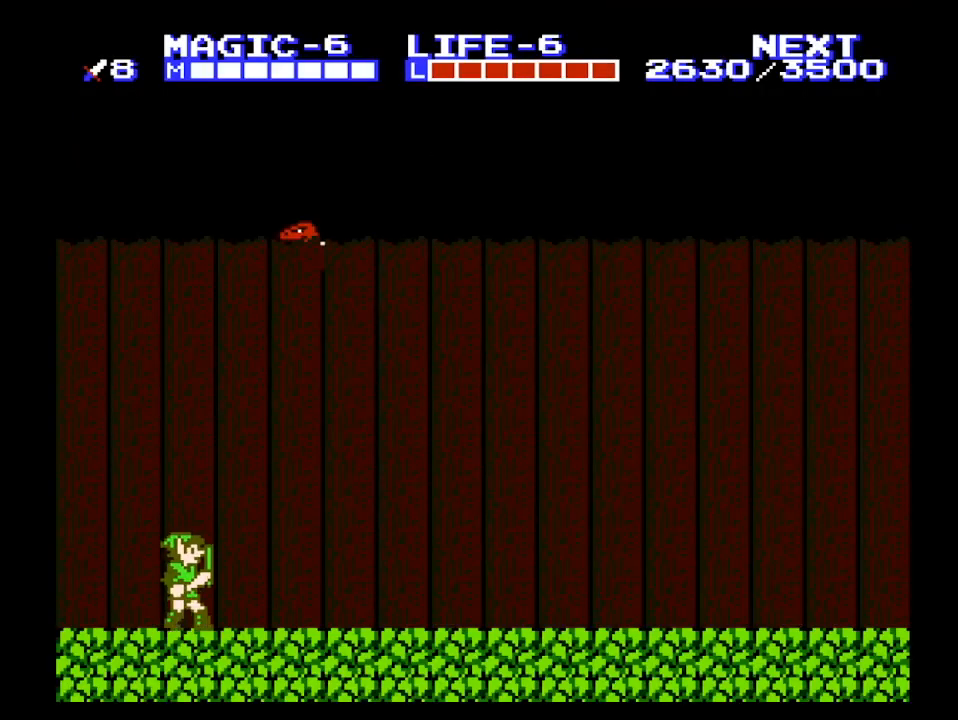
{"buttons": [], "events": [[167, "SELECT", "down"], [333, "SELECT", "up"]]}
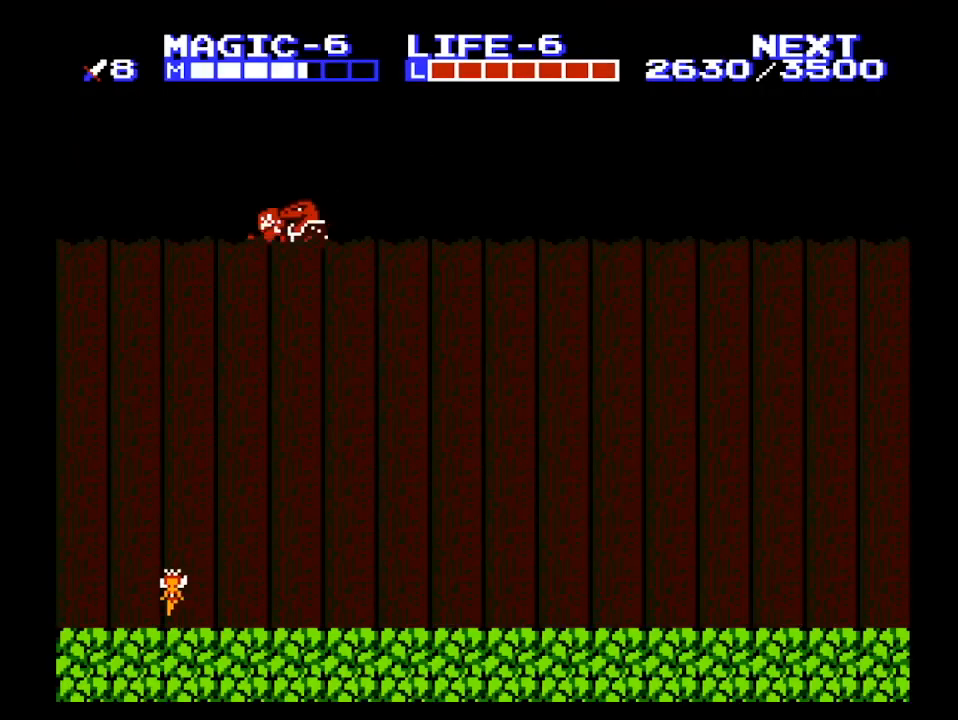
{"buttons": [], "events": [[67, "DPAD_LEFT", "down"], [333, "DPAD_LEFT", "up"], [433, "DPAD_LEFT", "down"], [500, "DPAD_LEFT", "up"]]}
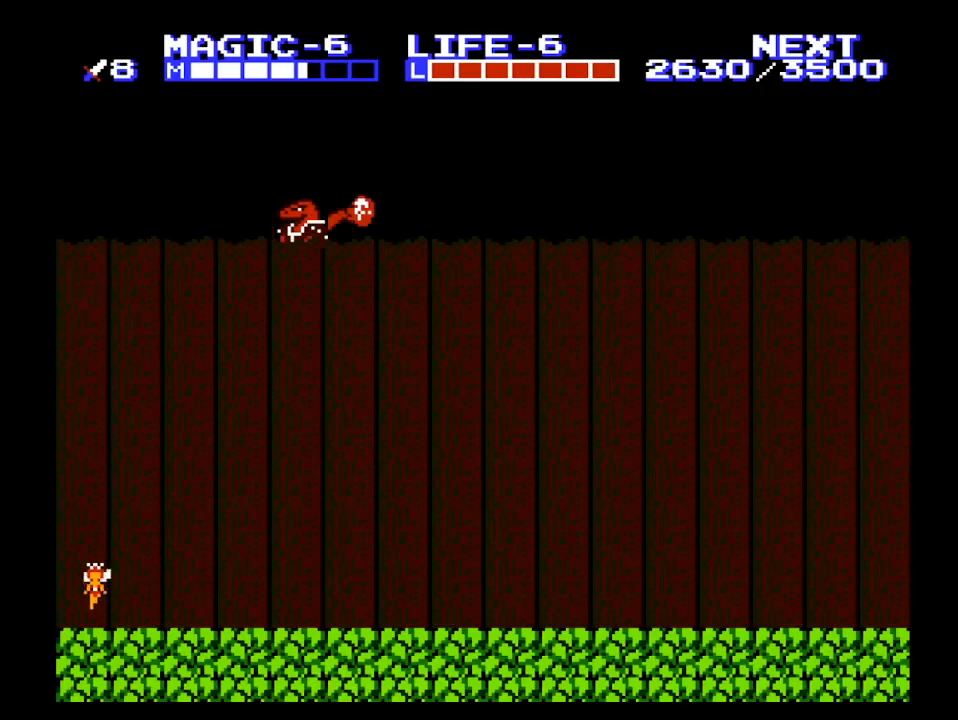
{"buttons": [], "events": []}
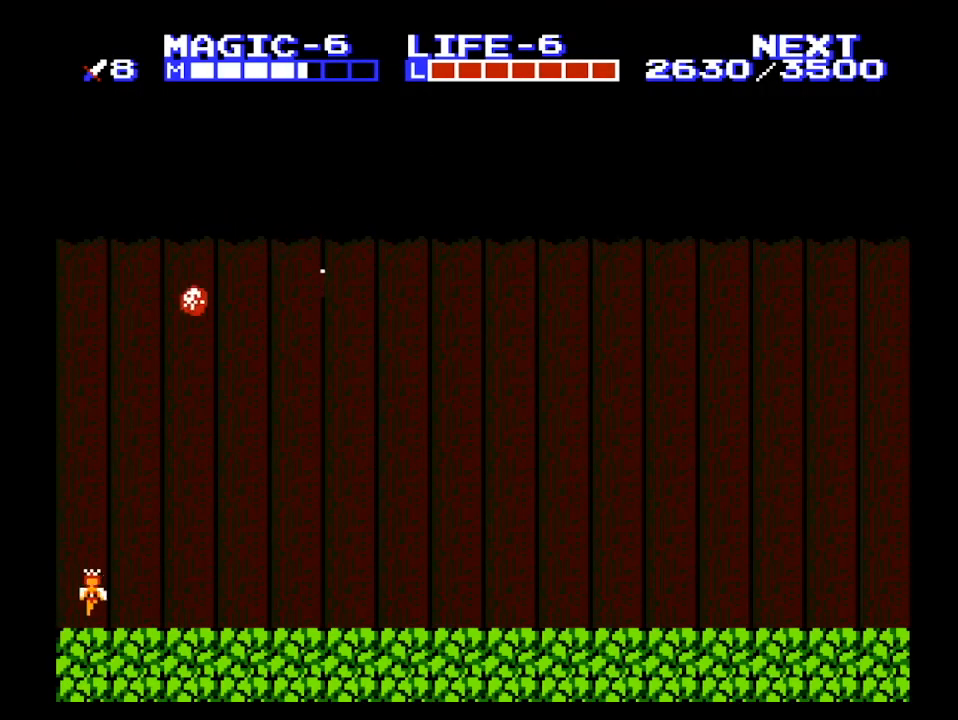
{"buttons": [], "events": []}
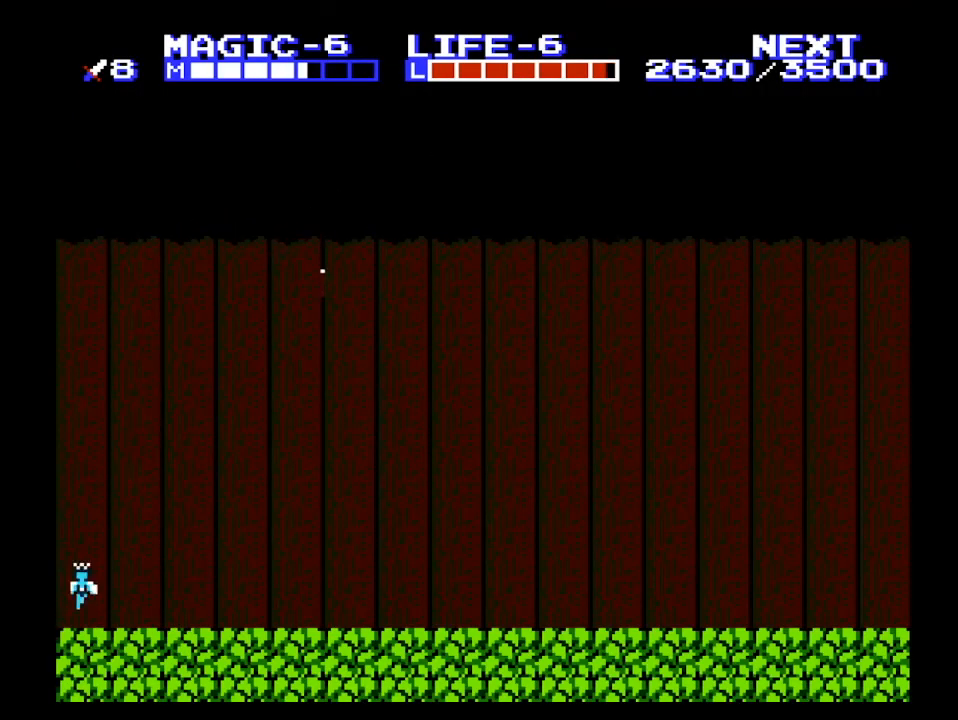
{"buttons": ["DPAD_LEFT"], "events": [[500, "DPAD_LEFT", "down"]]}
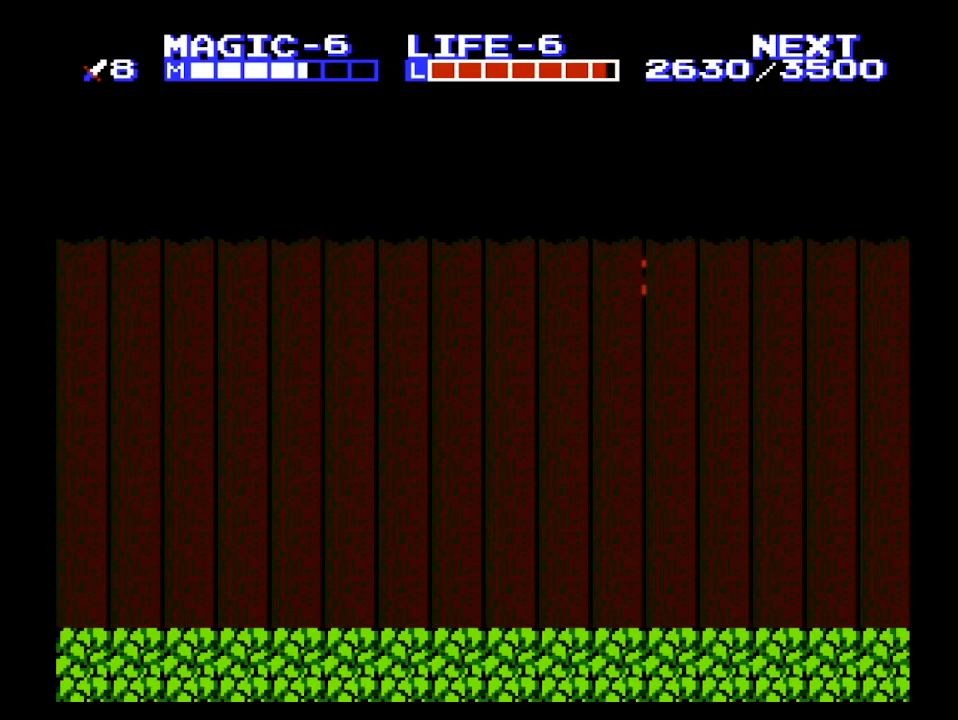
{"buttons": [], "events": [[33, "DPAD_LEFT", "up"]]}
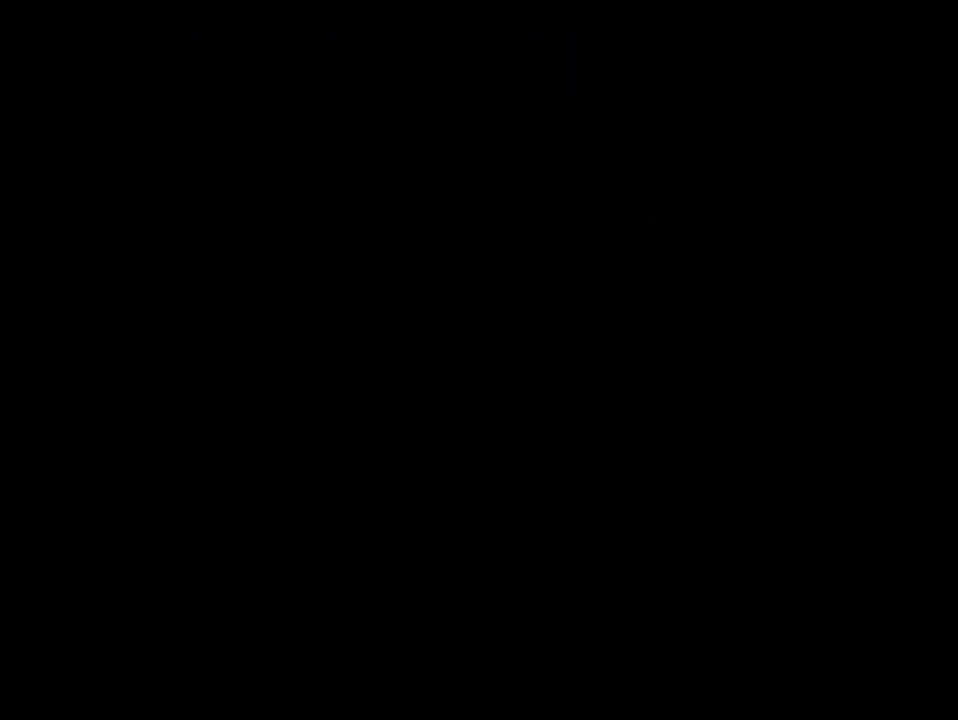
{"buttons": ["DPAD_DOWN"], "events": [[333, "DPAD_RIGHT", "down"], [400, "DPAD_DOWN", "down"], [400, "DPAD_RIGHT", "up"]]}
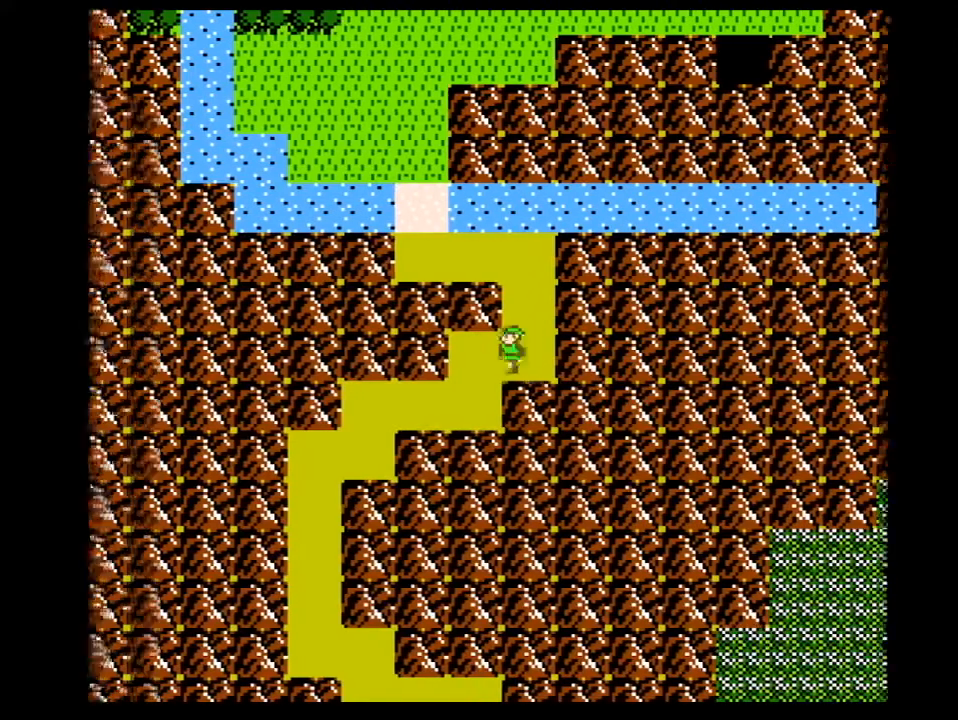
{"buttons": ["DPAD_LEFT"], "events": [[33, "DPAD_LEFT", "down"], [67, "DPAD_DOWN", "up"], [267, "DPAD_DOWN", "down"], [300, "DPAD_LEFT", "up"], [400, "DPAD_LEFT", "down"], [433, "DPAD_DOWN", "up"]]}
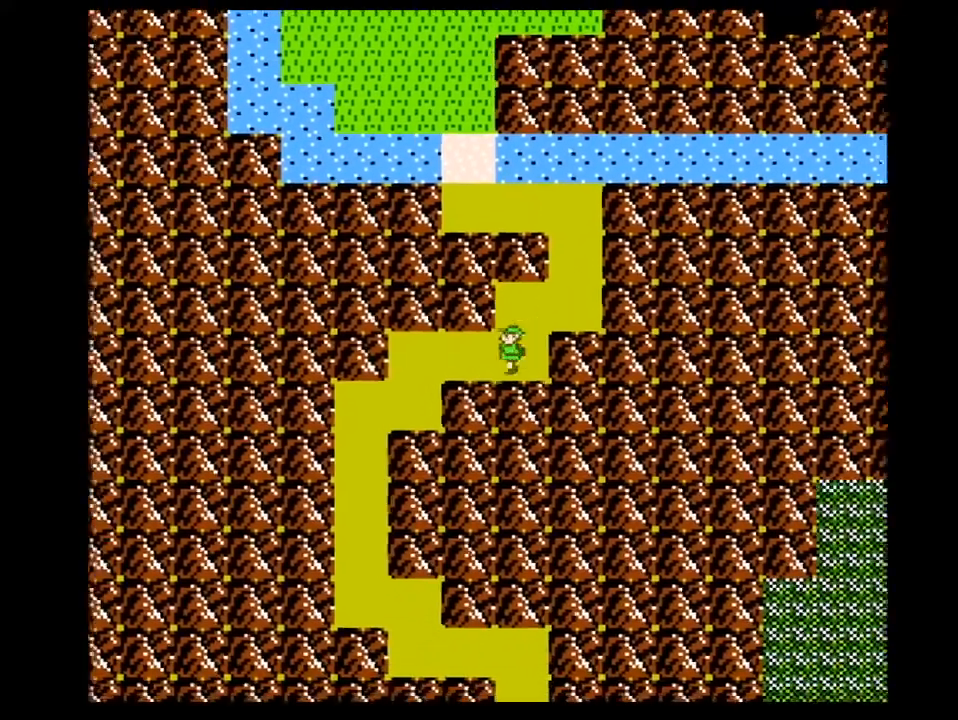
{"buttons": ["DPAD_DOWN", "DPAD_LEFT"], "events": [[467, "DPAD_DOWN", "down"]]}
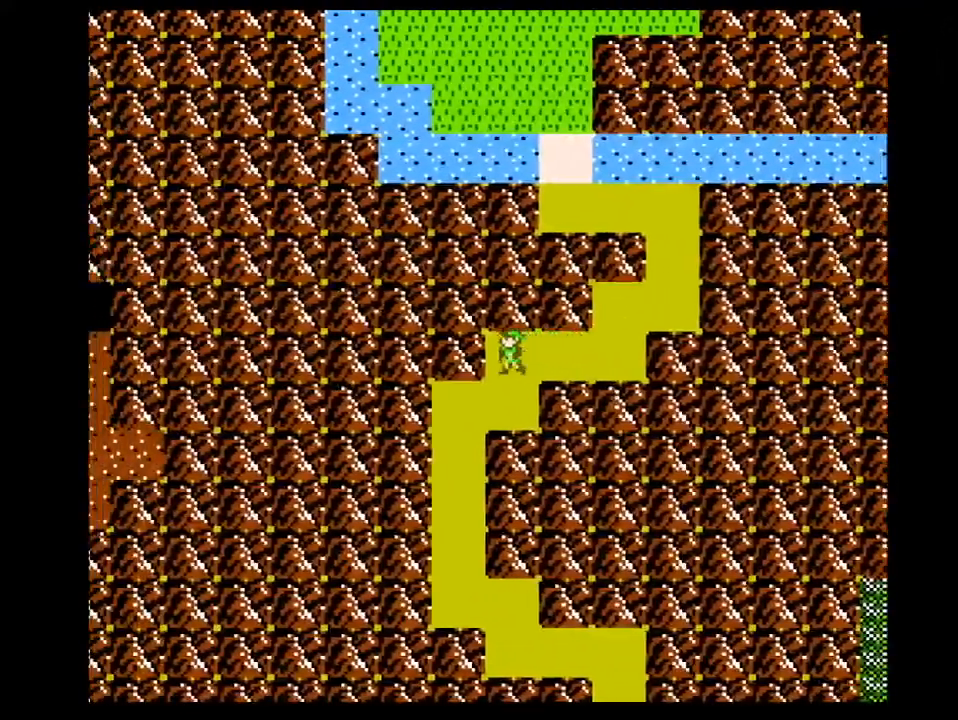
{"buttons": ["DPAD_DOWN"], "events": [[33, "DPAD_LEFT", "up"], [200, "DPAD_LEFT", "down"], [233, "DPAD_DOWN", "up"], [467, "DPAD_DOWN", "down"], [500, "DPAD_LEFT", "up"]]}
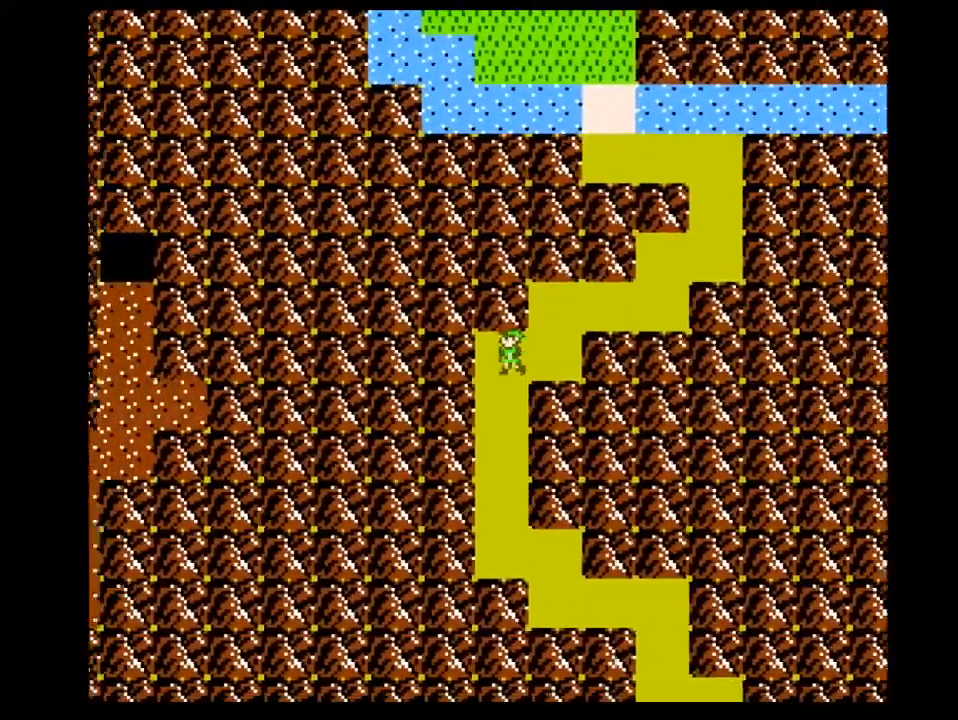
{"buttons": ["DPAD_DOWN"], "events": []}
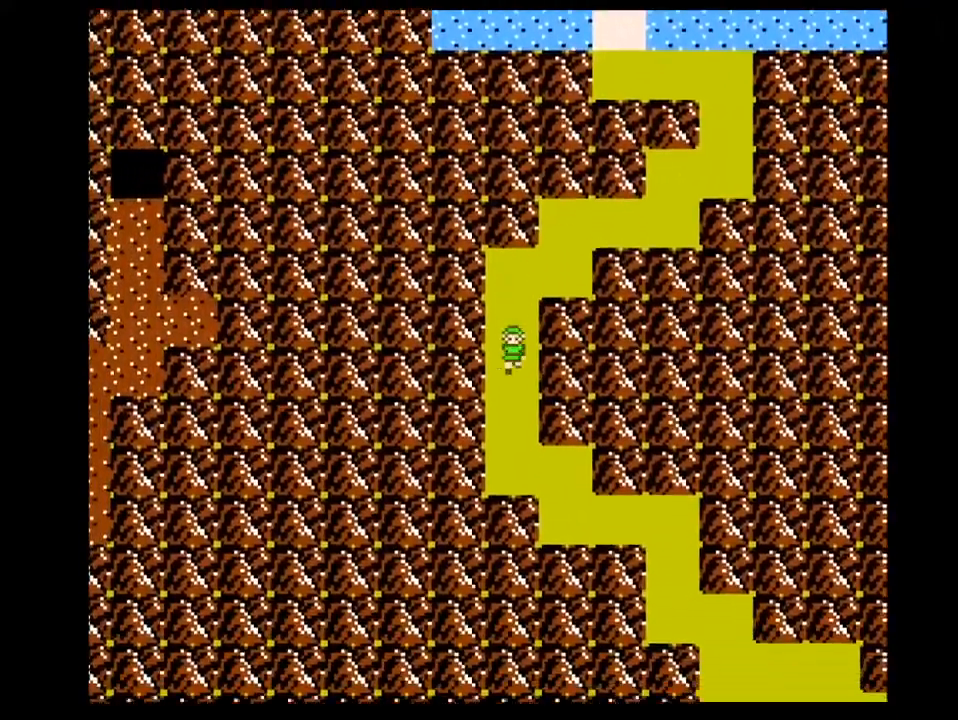
{"buttons": [], "events": [[233, "DPAD_DOWN", "up"]]}
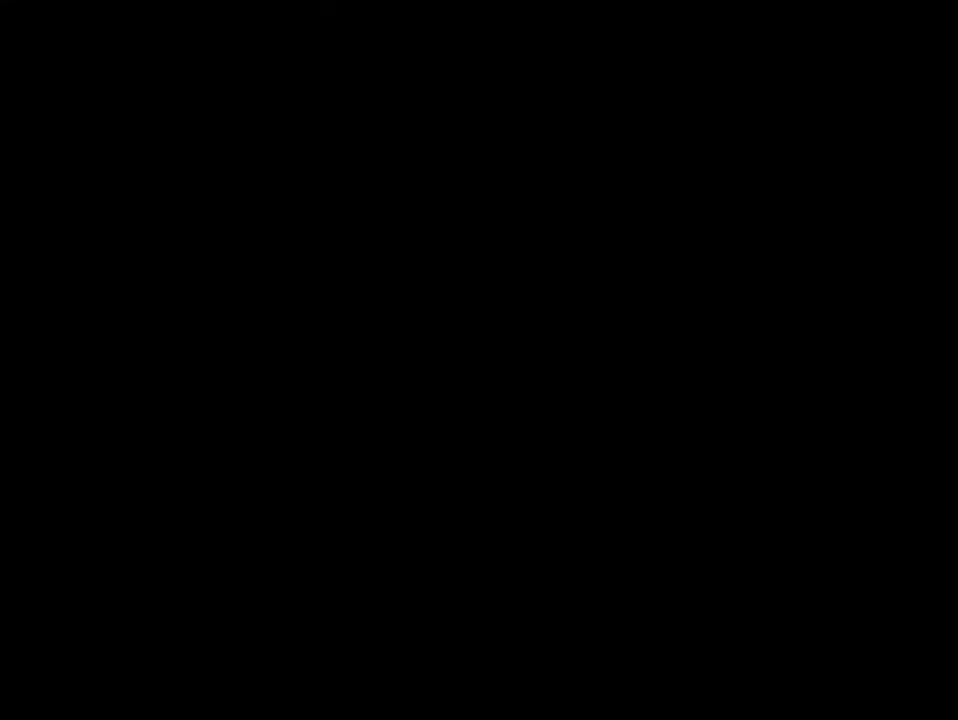
{"buttons": ["START"], "events": [[467, "START", "down"]]}